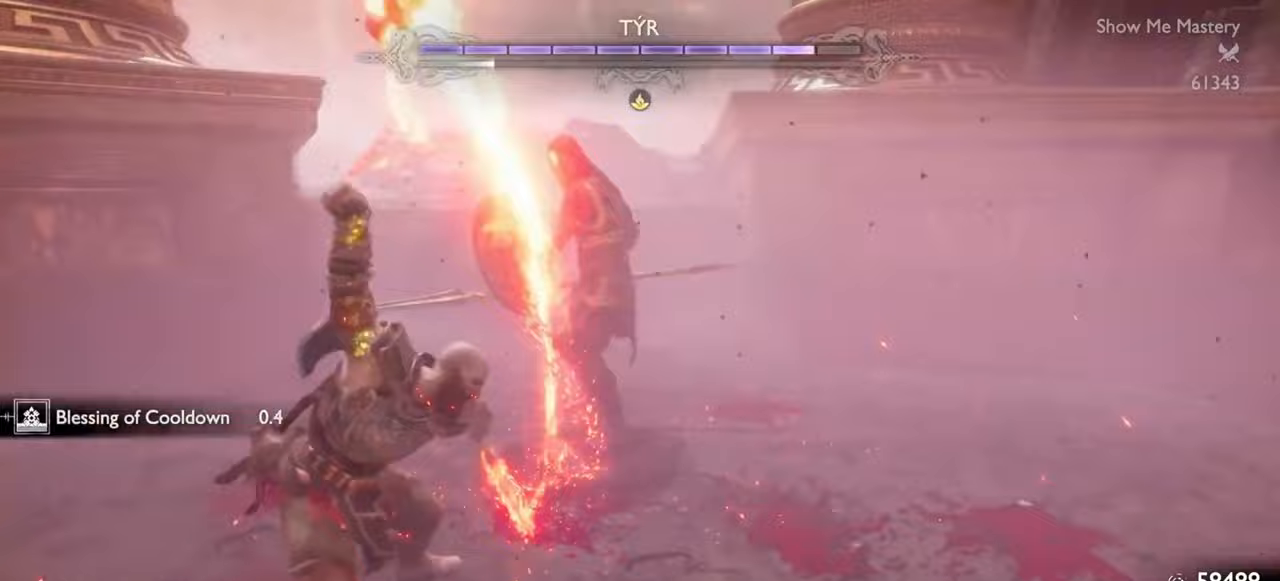
Gameplay with a controller (PlayStation layout); each line is a JSON object with the inputs held at the frame after it. "events" lists button and stick changes between this image and that frame as [ms after this image, input, new state], when the widget could be followed in between. Not read: L3 R3.
{"buttons": [], "left_stick": "center", "right_stick": "center", "events": [[33, "R1", "up"], [50, "SQUARE", "up"], [67, "left_stick", "up"], [133, "R1", "down"], [217, "left_stick", "center"], [283, "R1", "up"], [333, "left_stick", "up"], [367, "TRIANGLE", "down"], [450, "TRIANGLE", "up"], [450, "left_stick", "center"]]}
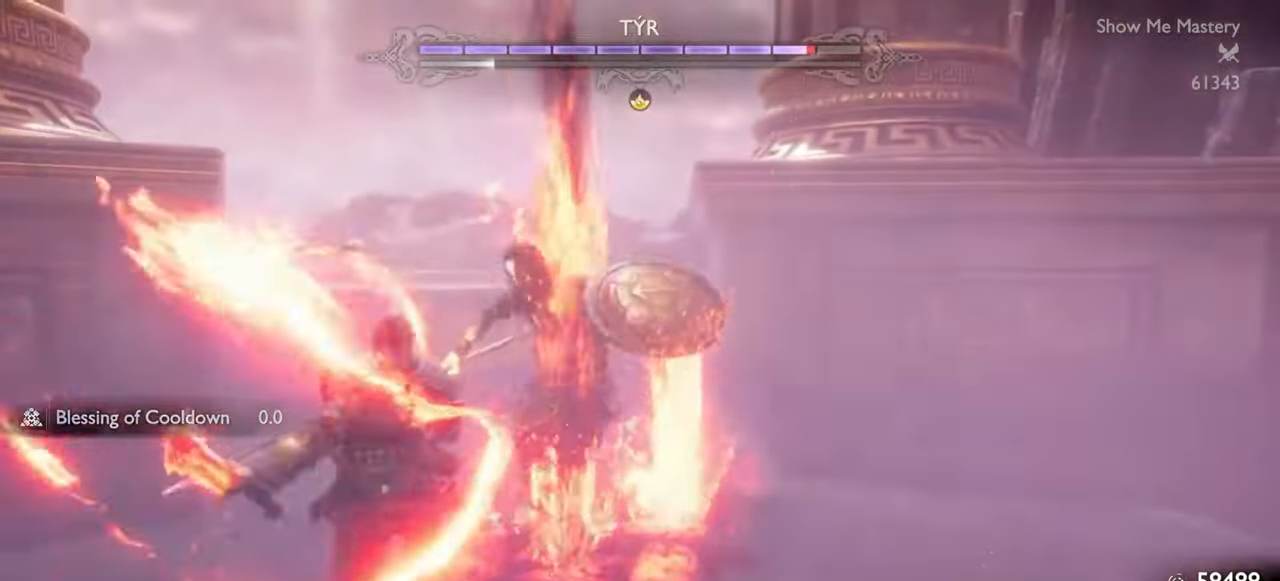
{"buttons": [], "left_stick": "down-right", "right_stick": "center", "events": [[17, "TRIANGLE", "down"], [100, "TRIANGLE", "up"], [167, "TRIANGLE", "down"], [233, "TRIANGLE", "up"], [267, "left_stick", "down"], [300, "TRIANGLE", "down"], [367, "TRIANGLE", "up"], [433, "TRIANGLE", "down"], [500, "TRIANGLE", "up"], [500, "left_stick", "down-right"]]}
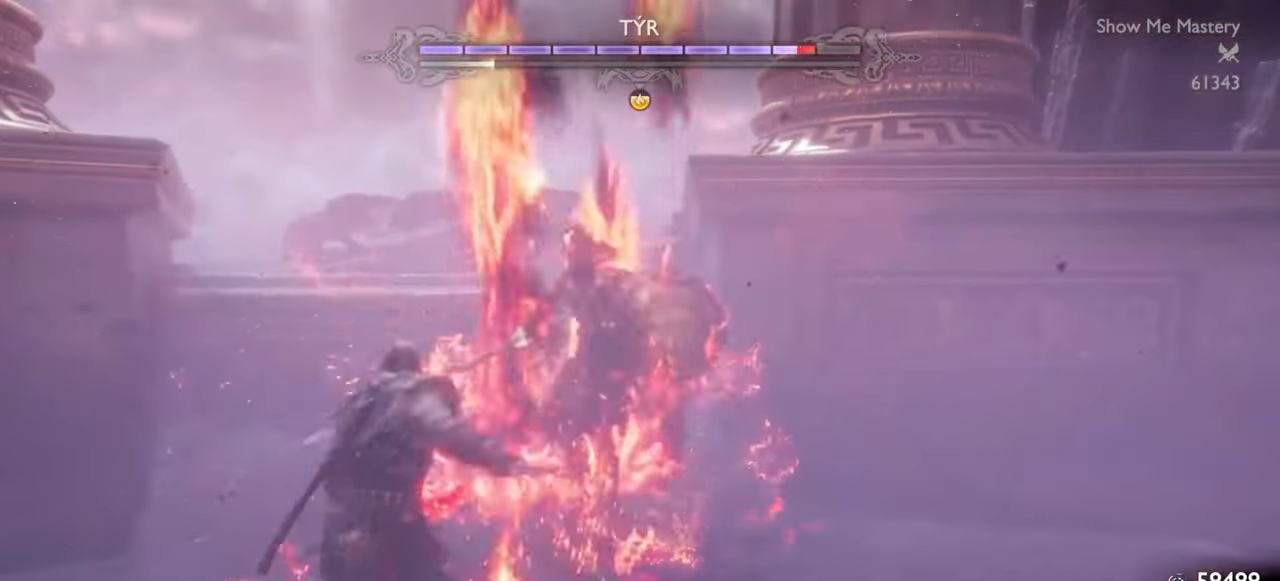
{"buttons": ["TRIANGLE"], "left_stick": "right", "right_stick": "center", "events": [[67, "TRIANGLE", "down"], [133, "TRIANGLE", "up"], [217, "TRIANGLE", "down"], [233, "left_stick", "center"], [267, "TRIANGLE", "up"], [283, "left_stick", "up"], [333, "TRIANGLE", "down"], [383, "TRIANGLE", "up"], [400, "left_stick", "right"], [450, "TRIANGLE", "down"]]}
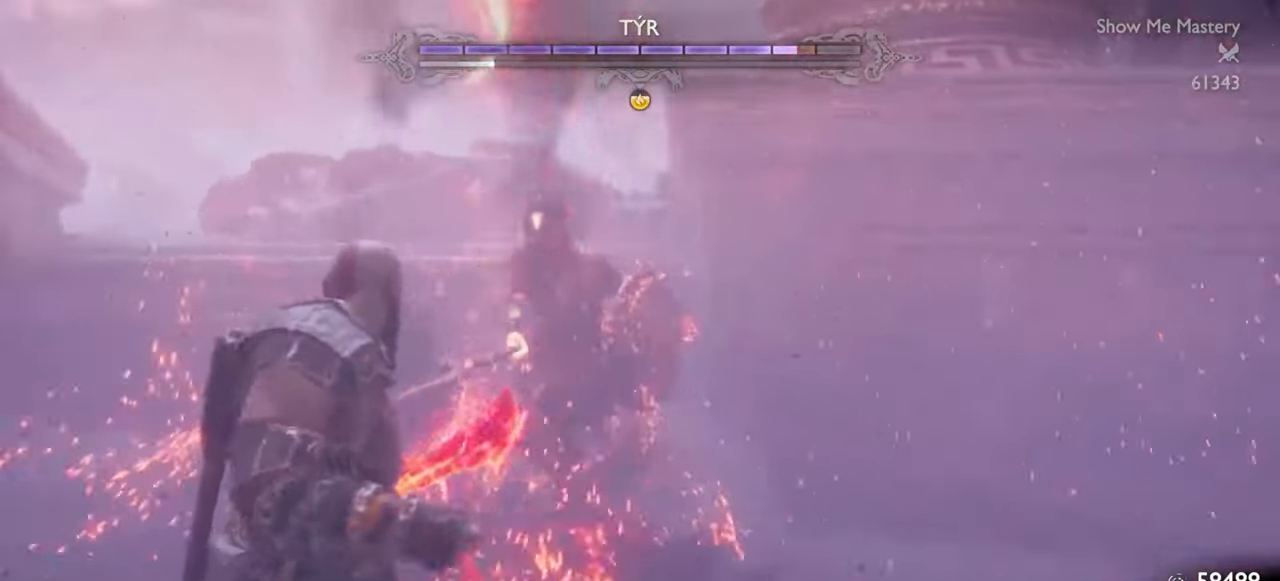
{"buttons": [], "left_stick": "up", "right_stick": "center", "events": [[17, "TRIANGLE", "up"], [50, "left_stick", "up"], [67, "TRIANGLE", "down"], [117, "TRIANGLE", "up"], [167, "TRIANGLE", "down"], [250, "TRIANGLE", "up"], [317, "TRIANGLE", "down"], [350, "left_stick", "center"], [367, "R1", "down"], [367, "R2", "down"], [367, "TRIANGLE", "up"], [483, "left_stick", "up"], [500, "R1", "up"], [500, "R2", "up"]]}
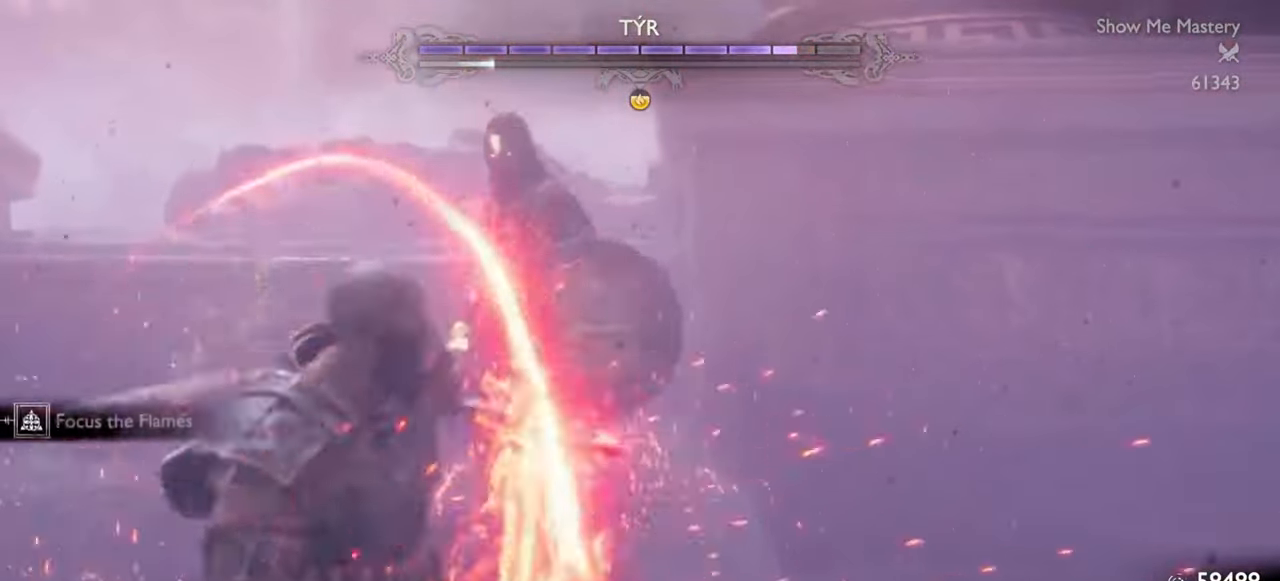
{"buttons": [], "left_stick": "down", "right_stick": "center", "events": [[100, "R1", "down"], [100, "R2", "down"], [100, "left_stick", "center"], [217, "left_stick", "up-left"], [250, "R1", "up"], [250, "R2", "up"], [300, "left_stick", "center"], [333, "R1", "down"], [333, "R2", "down"], [417, "left_stick", "down"], [467, "R1", "up"], [467, "R2", "up"]]}
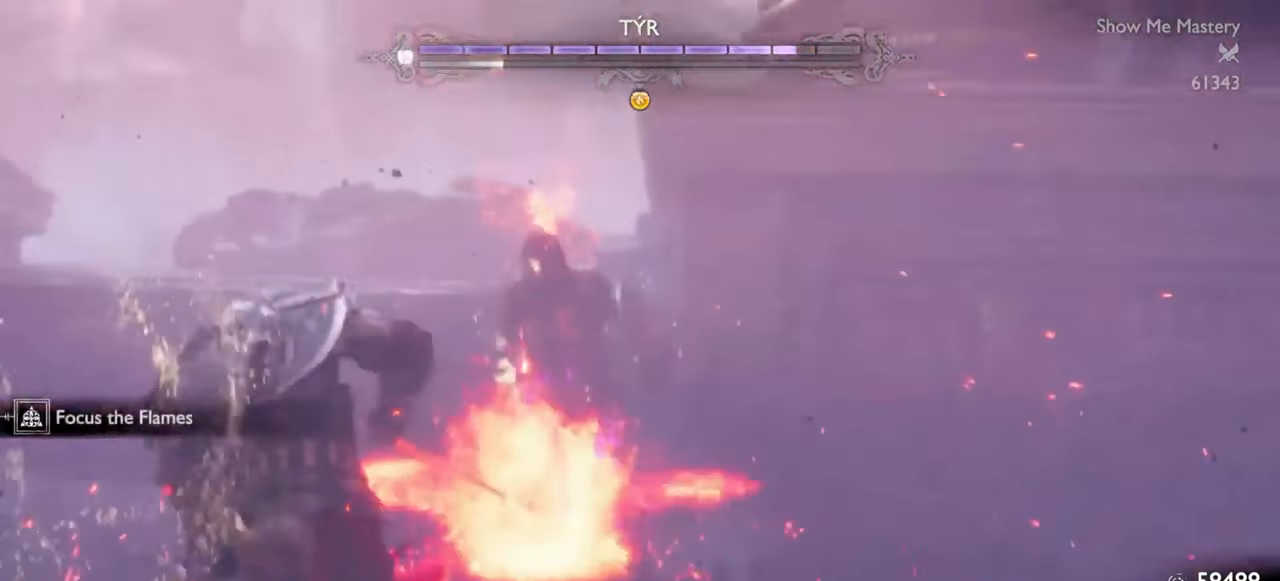
{"buttons": ["SQUARE", "R2"], "left_stick": "up", "right_stick": "center", "events": [[33, "R1", "down"], [33, "R2", "down"], [50, "left_stick", "center"], [150, "R1", "up"], [150, "R2", "up"], [200, "R1", "down"], [200, "R2", "down"], [333, "R1", "up"], [333, "R2", "up"], [383, "R1", "down"], [383, "R2", "down"], [417, "SQUARE", "down"], [417, "left_stick", "up"], [483, "R1", "up"]]}
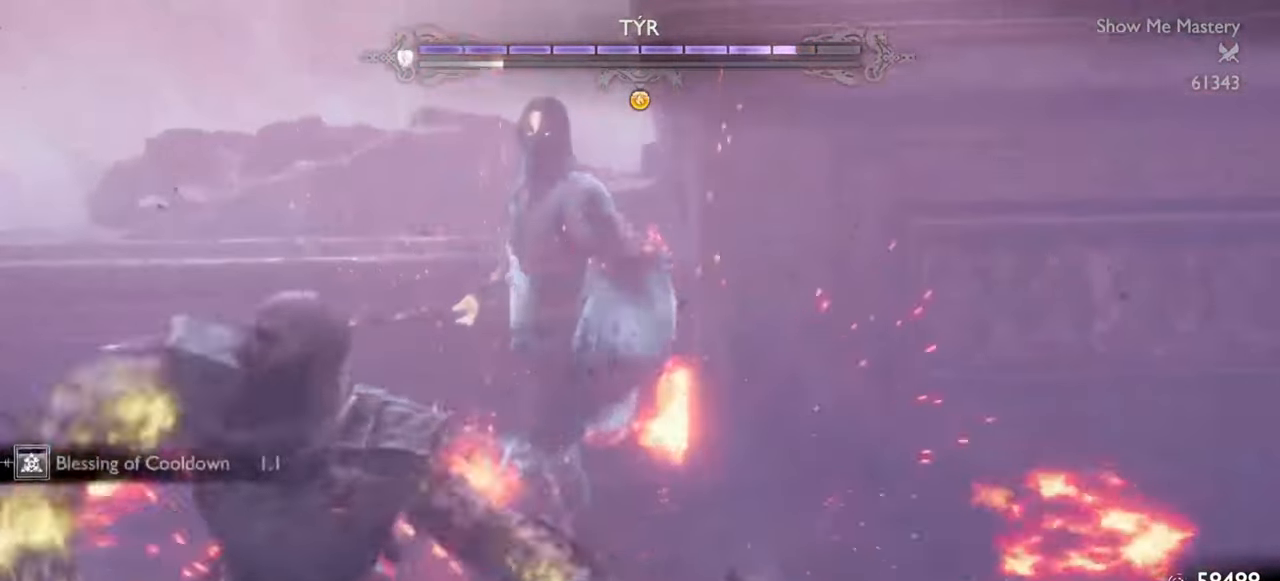
{"buttons": [], "left_stick": "down", "right_stick": "down-right", "events": [[17, "R2", "up"], [17, "SQUARE", "up"], [17, "left_stick", "center"], [83, "R1", "down"], [83, "R2", "down"], [117, "SQUARE", "down"], [117, "left_stick", "up-left"], [183, "SQUARE", "up"], [200, "left_stick", "center"], [250, "SQUARE", "down"], [283, "left_stick", "up-left"], [350, "R1", "up"], [350, "R2", "up"], [350, "SQUARE", "up"], [383, "left_stick", "center"], [450, "left_stick", "down"], [483, "right_stick", "down-right"]]}
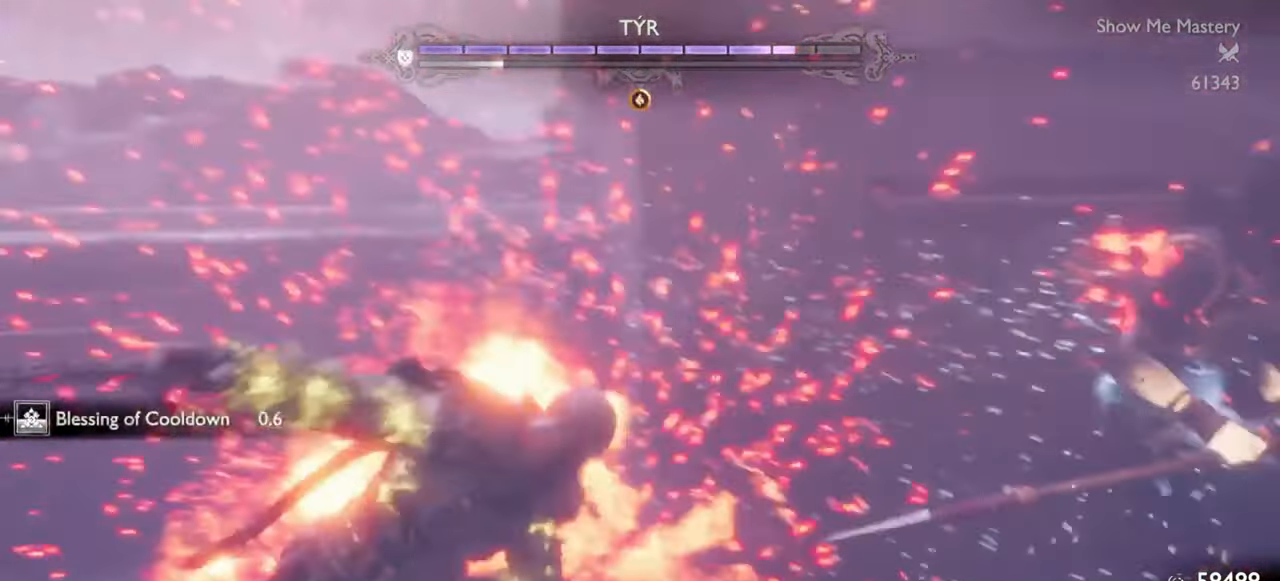
{"buttons": [], "left_stick": "right", "right_stick": "center", "events": [[50, "left_stick", "down-right"], [67, "right_stick", "right"], [167, "left_stick", "right"], [200, "right_stick", "center"], [317, "R1", "down"], [450, "R1", "up"]]}
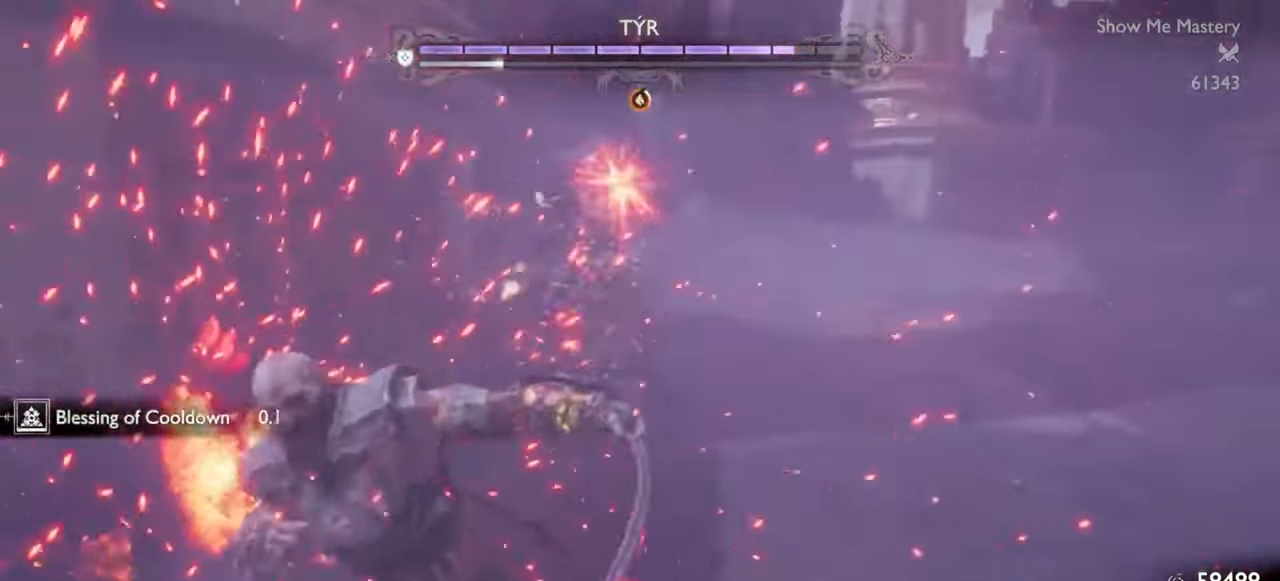
{"buttons": ["L1"], "left_stick": "right", "right_stick": "center", "events": [[117, "L1", "down"]]}
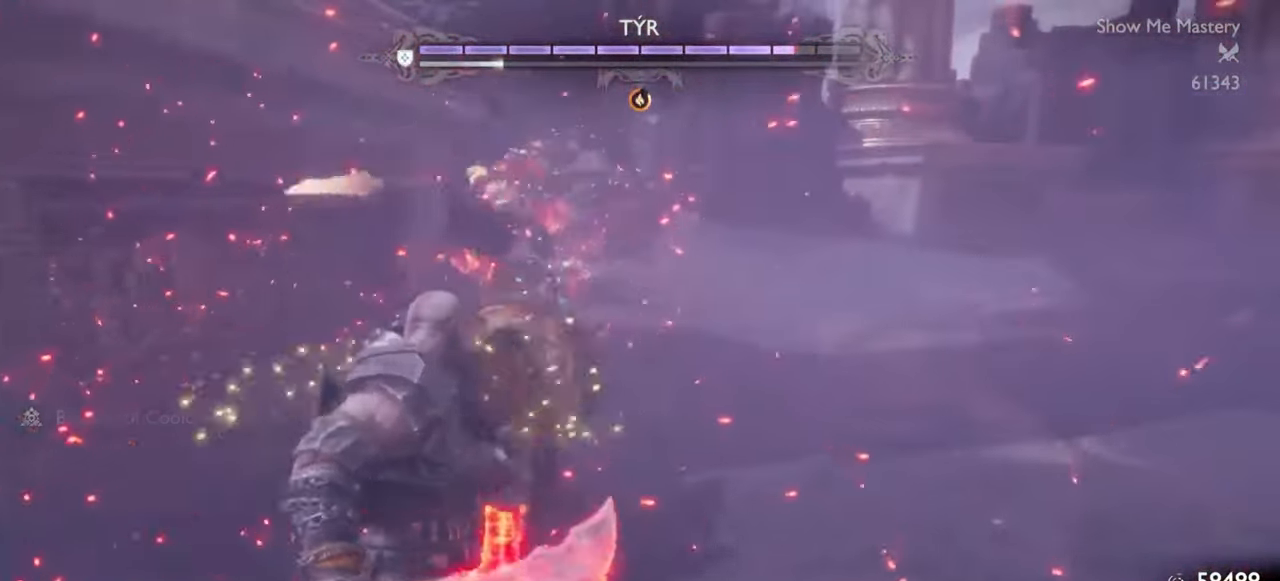
{"buttons": ["L1"], "left_stick": "down", "right_stick": "center", "events": [[100, "left_stick", "down-right"], [200, "right_stick", "left"], [267, "right_stick", "center"], [367, "left_stick", "down"]]}
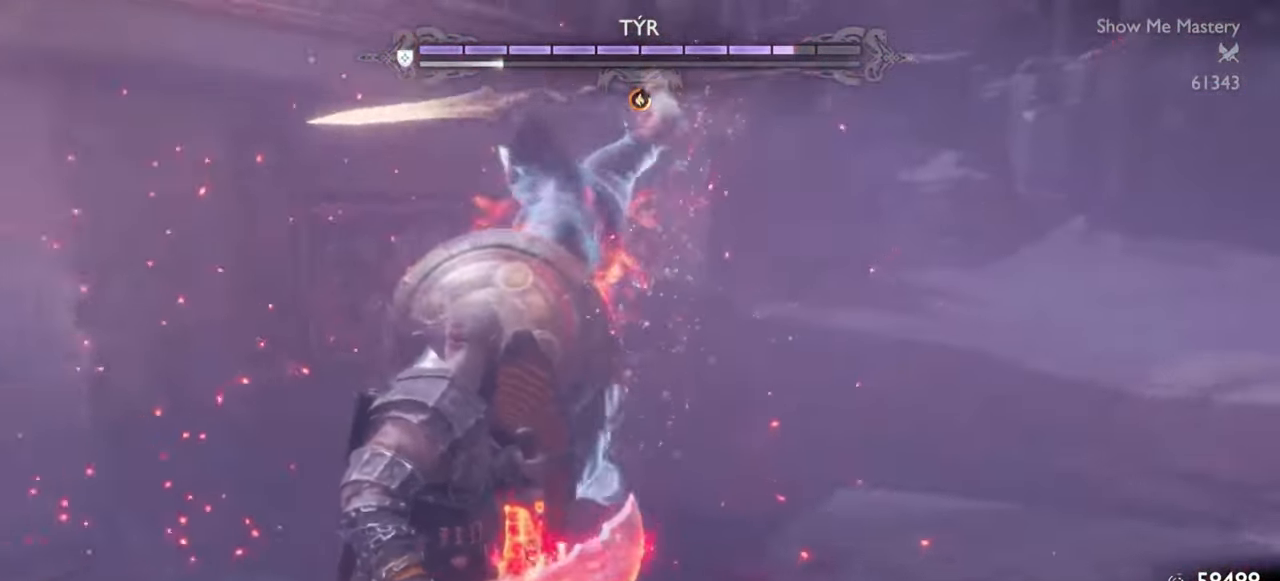
{"buttons": [], "left_stick": "down", "right_stick": "center", "events": [[383, "left_stick", "center"], [400, "L1", "up"], [483, "left_stick", "down"]]}
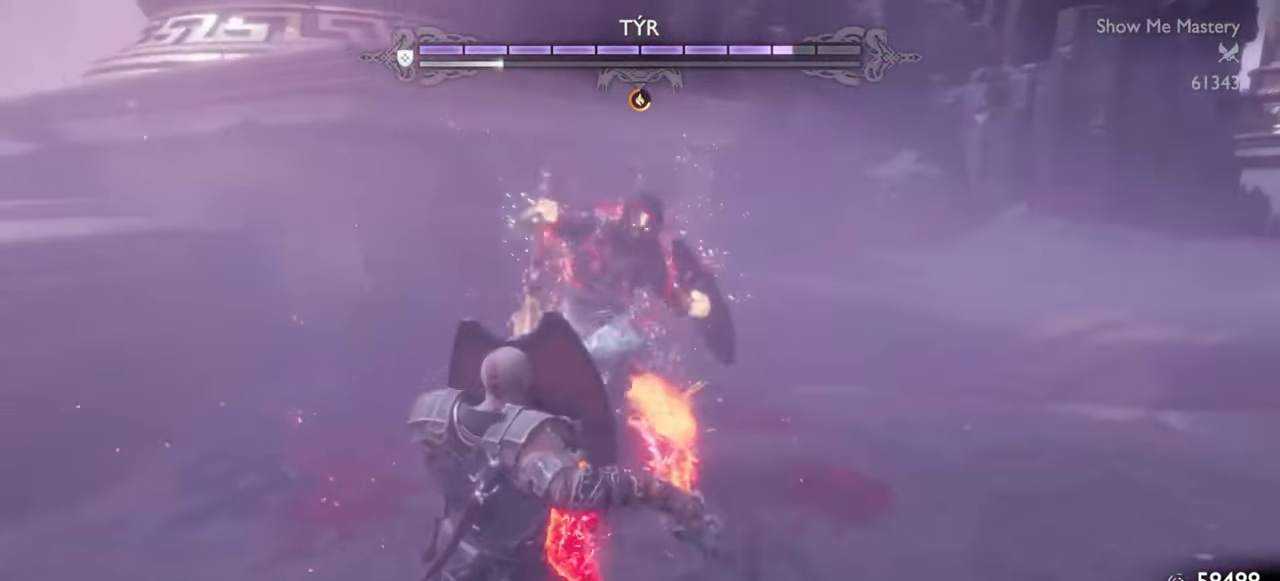
{"buttons": [], "left_stick": "center", "right_stick": "center", "events": [[217, "left_stick", "center"], [250, "R1", "down"], [333, "R1", "up"], [433, "R1", "down"], [500, "R1", "up"]]}
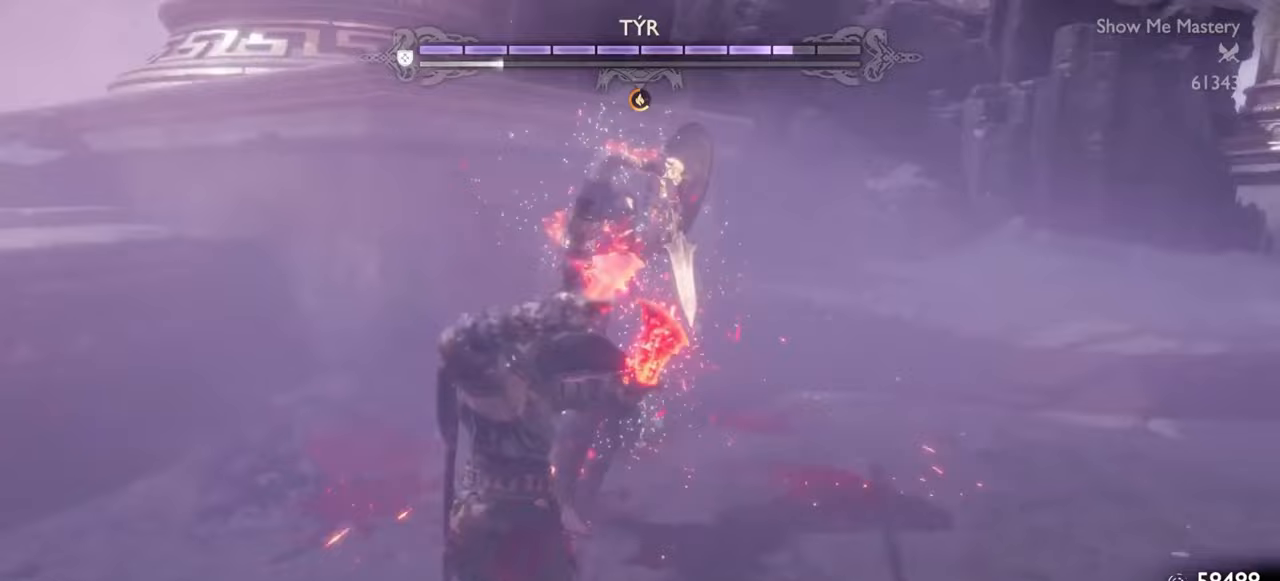
{"buttons": ["R1"], "left_stick": "up-left", "right_stick": "center", "events": [[17, "left_stick", "up-left"], [100, "R1", "down"], [117, "left_stick", "center"], [183, "R1", "up"], [217, "left_stick", "up-left"], [283, "R1", "down"], [333, "left_stick", "center"], [367, "R1", "up"], [433, "left_stick", "up-left"], [450, "R1", "down"]]}
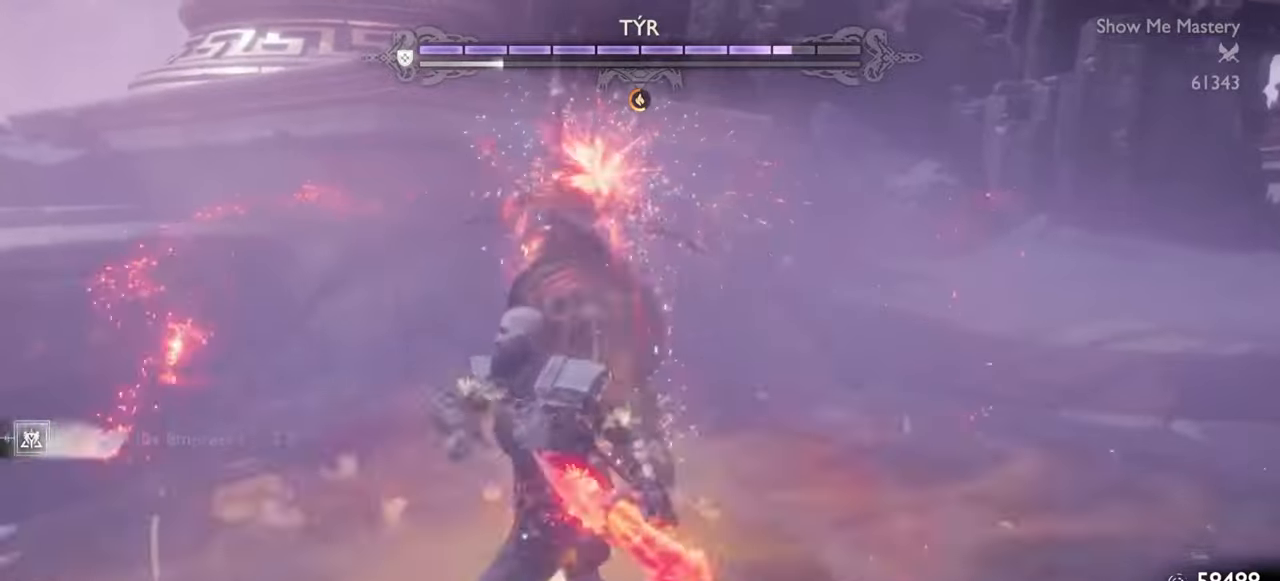
{"buttons": [], "left_stick": "center", "right_stick": "center", "events": [[50, "R1", "up"], [50, "left_stick", "center"], [183, "R1", "down"], [250, "R1", "up"], [333, "R1", "down"], [433, "R1", "up"]]}
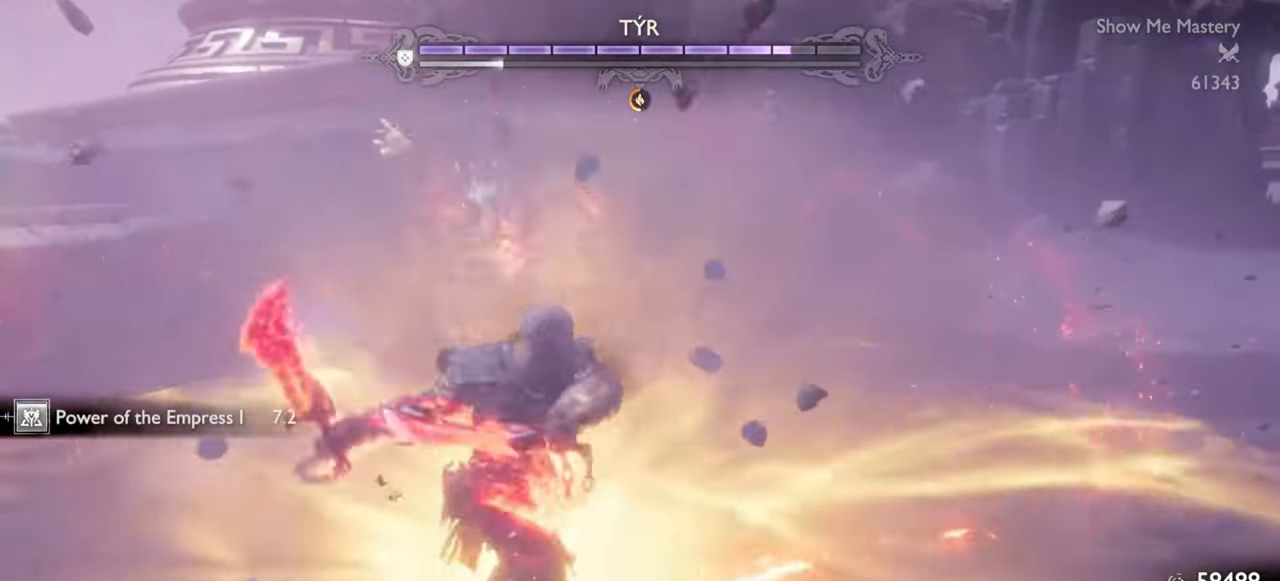
{"buttons": ["R1"], "left_stick": "down", "right_stick": "center", "events": [[133, "left_stick", "down"], [217, "CROSS", "down"], [300, "R1", "down"], [350, "CROSS", "up"], [400, "R1", "up"], [483, "R1", "down"]]}
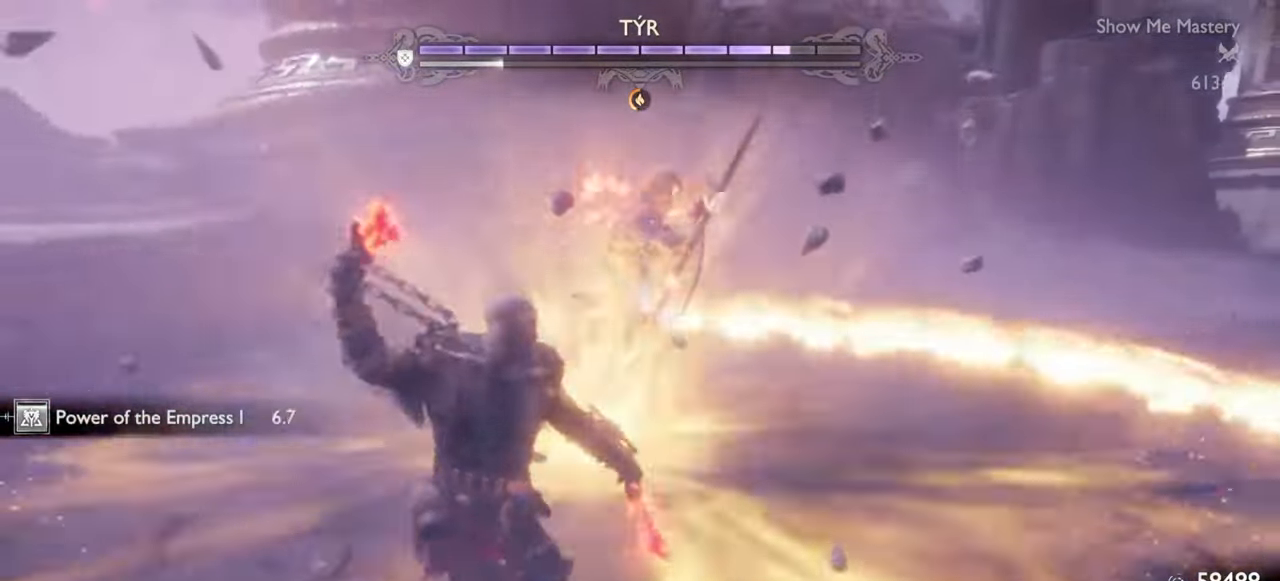
{"buttons": [], "left_stick": "center", "right_stick": "center", "events": [[67, "R1", "up"], [117, "left_stick", "center"], [150, "R1", "down"], [250, "R1", "up"], [250, "left_stick", "up-left"], [333, "left_stick", "center"], [367, "R1", "down"], [467, "R1", "up"]]}
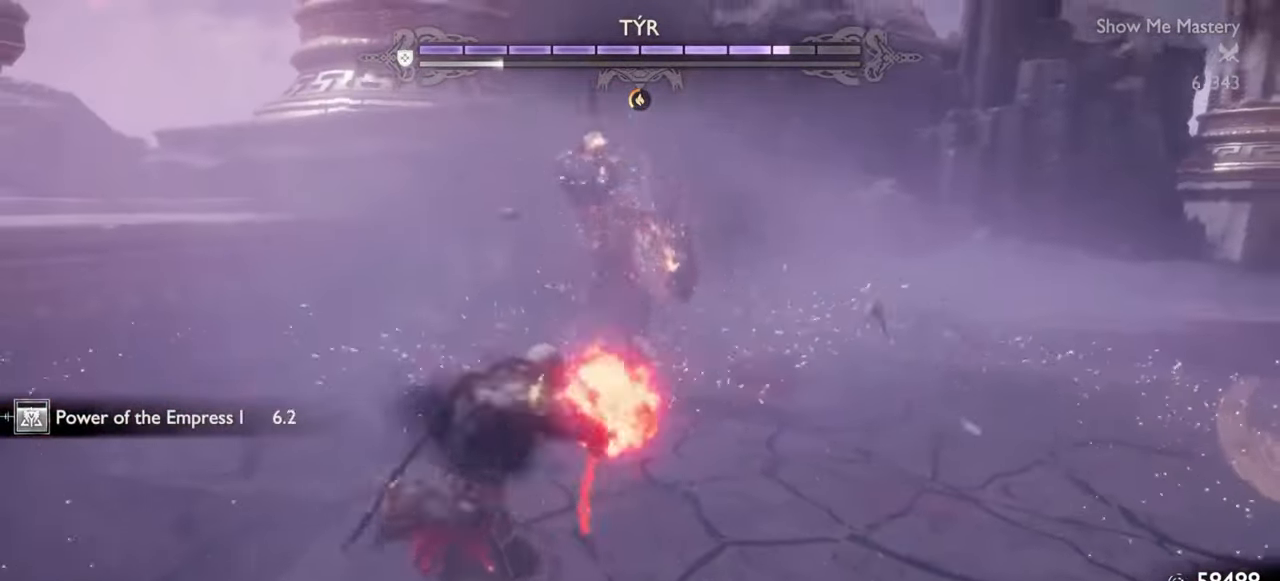
{"buttons": ["R1"], "left_stick": "center", "right_stick": "center", "events": [[67, "R1", "down"], [67, "left_stick", "up-left"], [150, "R1", "up"], [183, "left_stick", "center"], [250, "R1", "down"], [317, "left_stick", "up-left"], [350, "R1", "up"], [433, "R1", "down"], [433, "left_stick", "center"]]}
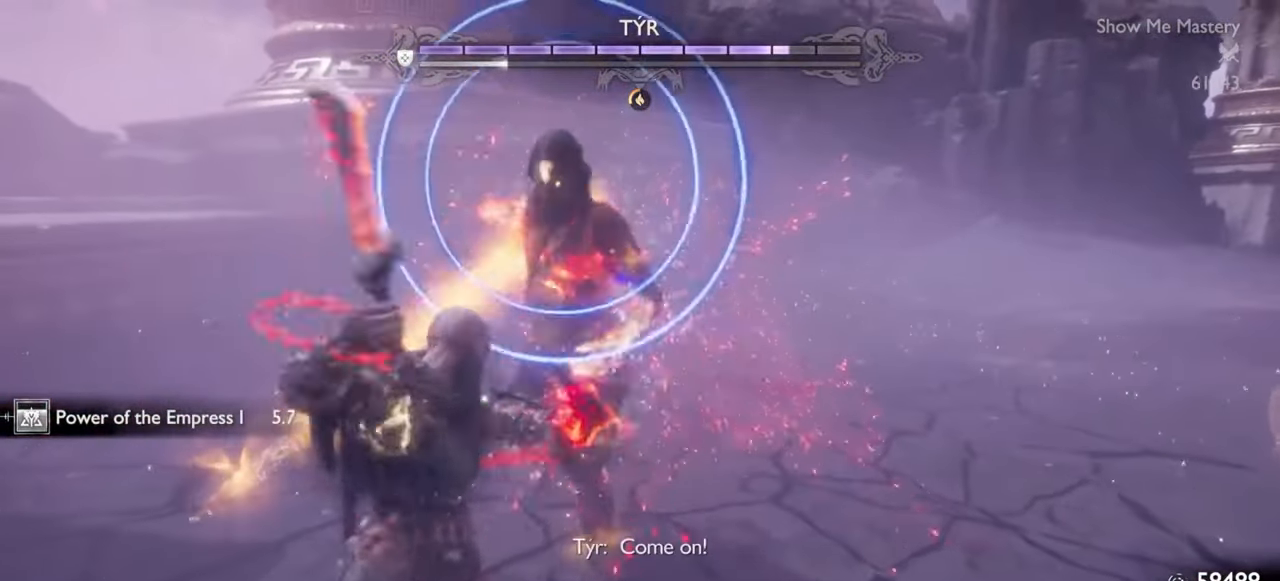
{"buttons": [], "left_stick": "center", "right_stick": "center", "events": [[33, "R1", "up"], [83, "left_stick", "up"], [133, "R1", "down"], [183, "left_stick", "center"], [217, "R1", "up"], [317, "left_stick", "up-left"], [350, "R1", "down"], [417, "R1", "up"], [417, "left_stick", "center"]]}
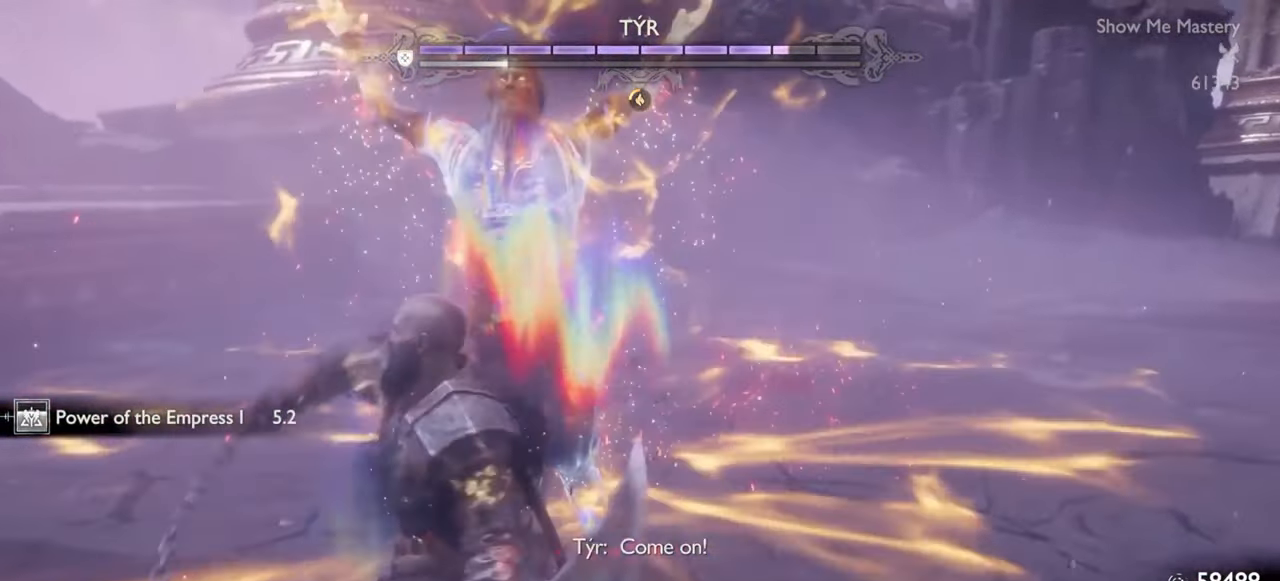
{"buttons": [], "left_stick": "center", "right_stick": "center", "events": [[67, "L1", "down"], [133, "L1", "up"], [200, "L1", "down"], [267, "L1", "up"], [267, "SQUARE", "down"], [350, "SQUARE", "up"], [417, "SQUARE", "down"], [467, "SQUARE", "up"]]}
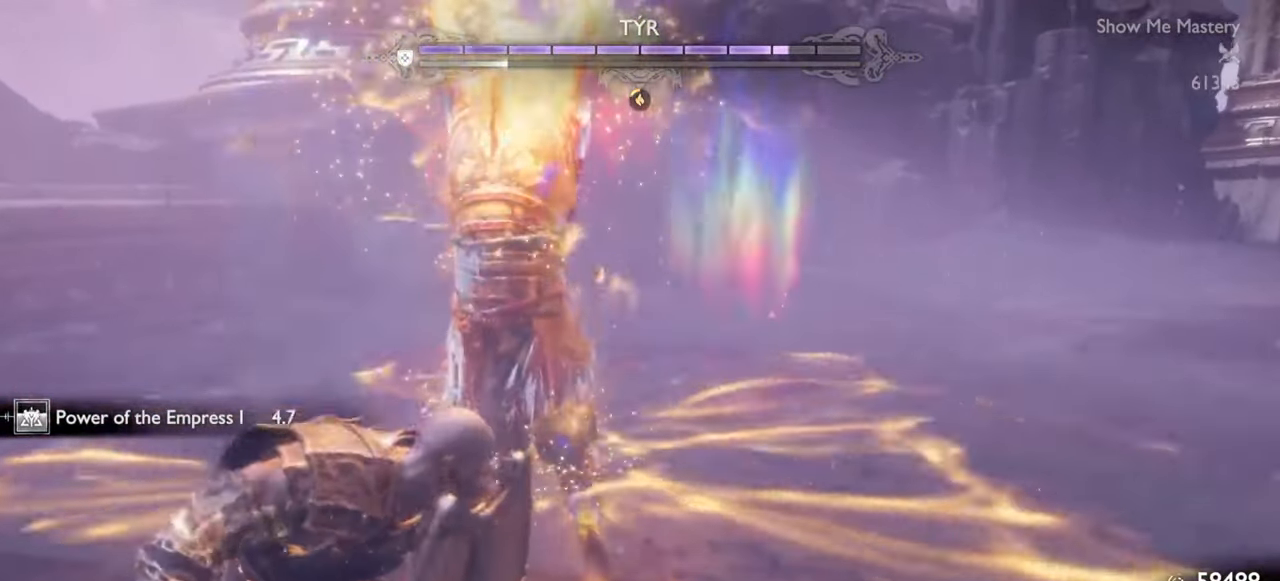
{"buttons": [], "left_stick": "center", "right_stick": "center", "events": [[33, "SQUARE", "down"], [117, "SQUARE", "up"]]}
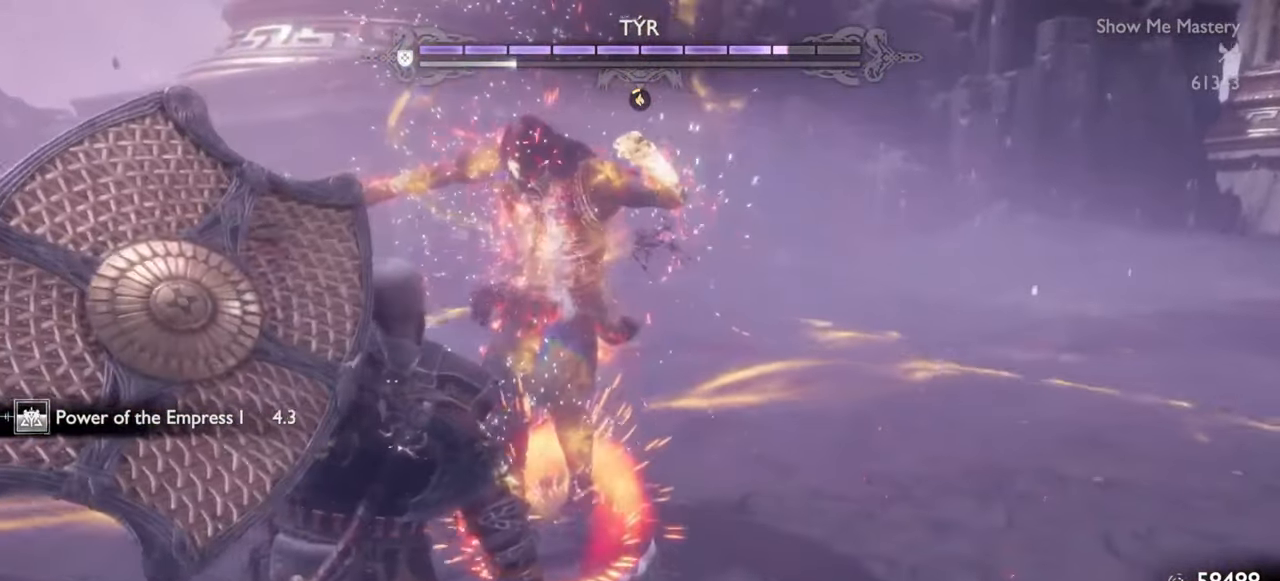
{"buttons": [], "left_stick": "center", "right_stick": "center", "events": []}
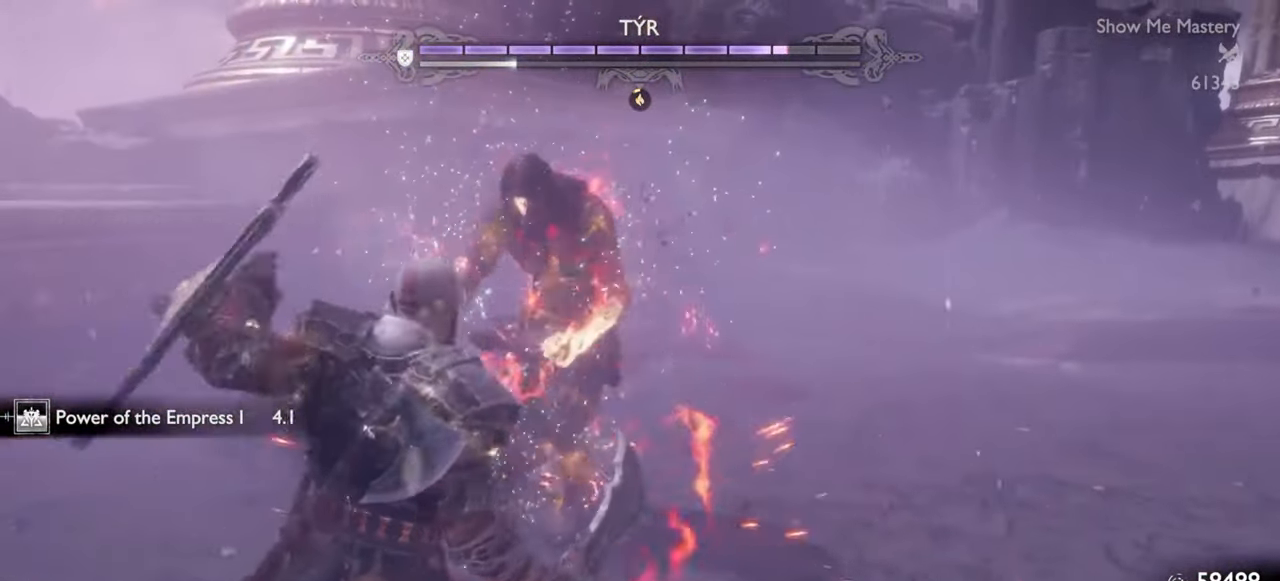
{"buttons": ["TRIANGLE"], "left_stick": "center", "right_stick": "center", "events": [[433, "TRIANGLE", "down"]]}
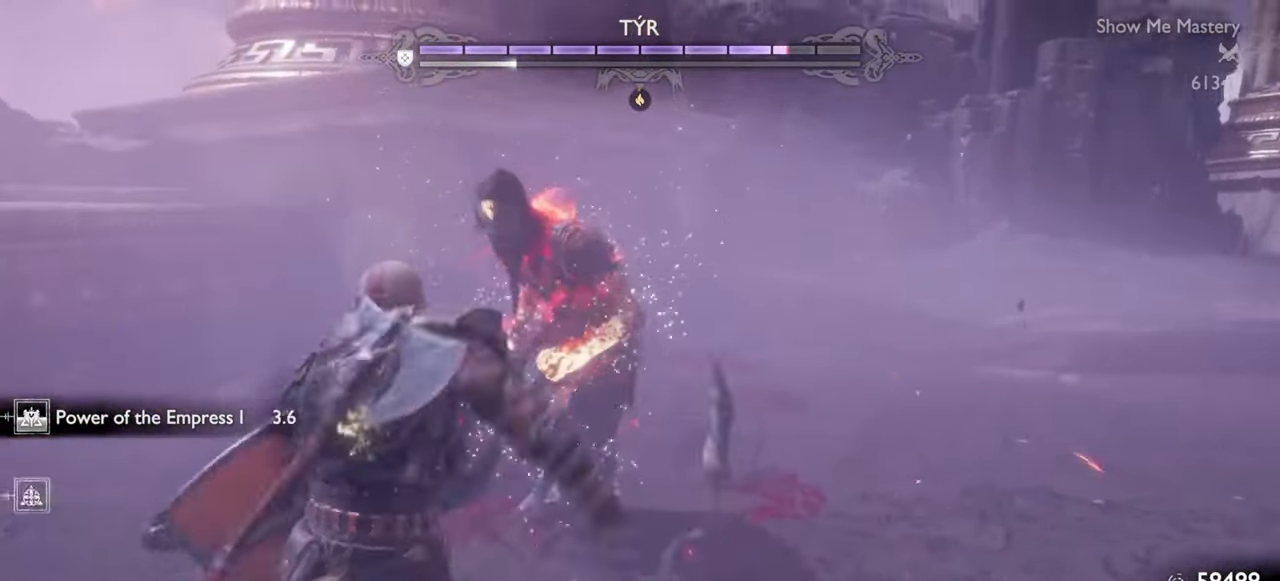
{"buttons": [], "left_stick": "center", "right_stick": "center", "events": [[17, "TRIANGLE", "up"], [83, "R1", "down"], [83, "R2", "down"], [200, "R1", "up"], [200, "R2", "up"], [250, "R1", "down"], [250, "R2", "down"], [400, "R1", "up"], [400, "R2", "up"]]}
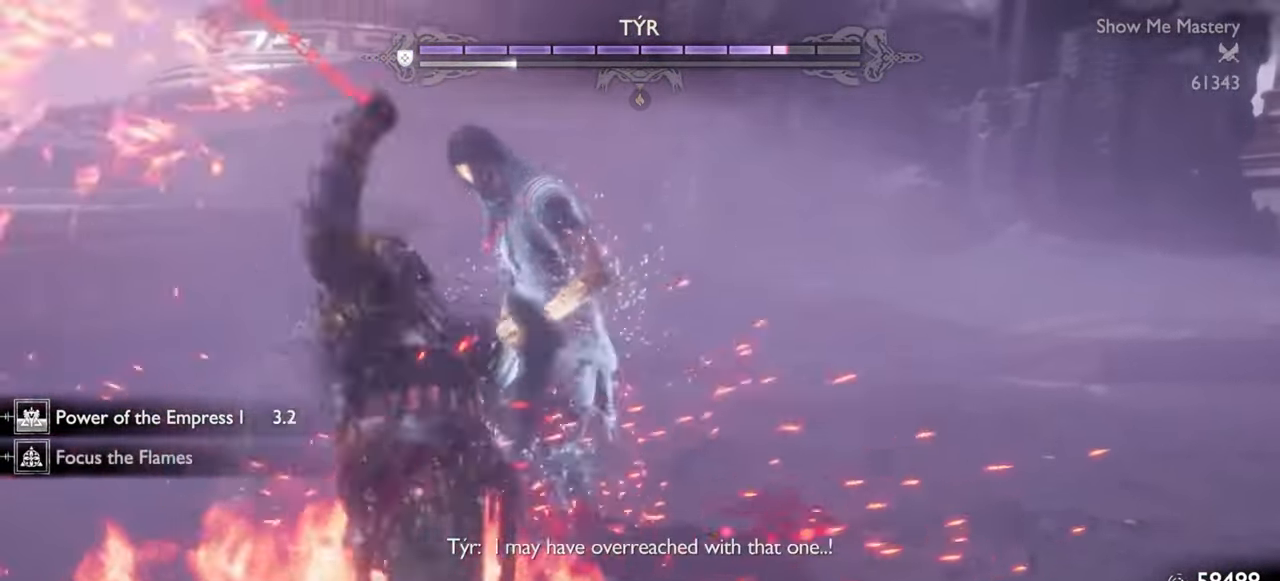
{"buttons": ["R1"], "left_stick": "center", "right_stick": "center", "events": [[150, "DPAD_RIGHT", "down"], [200, "DPAD_RIGHT", "up"], [450, "R1", "down"]]}
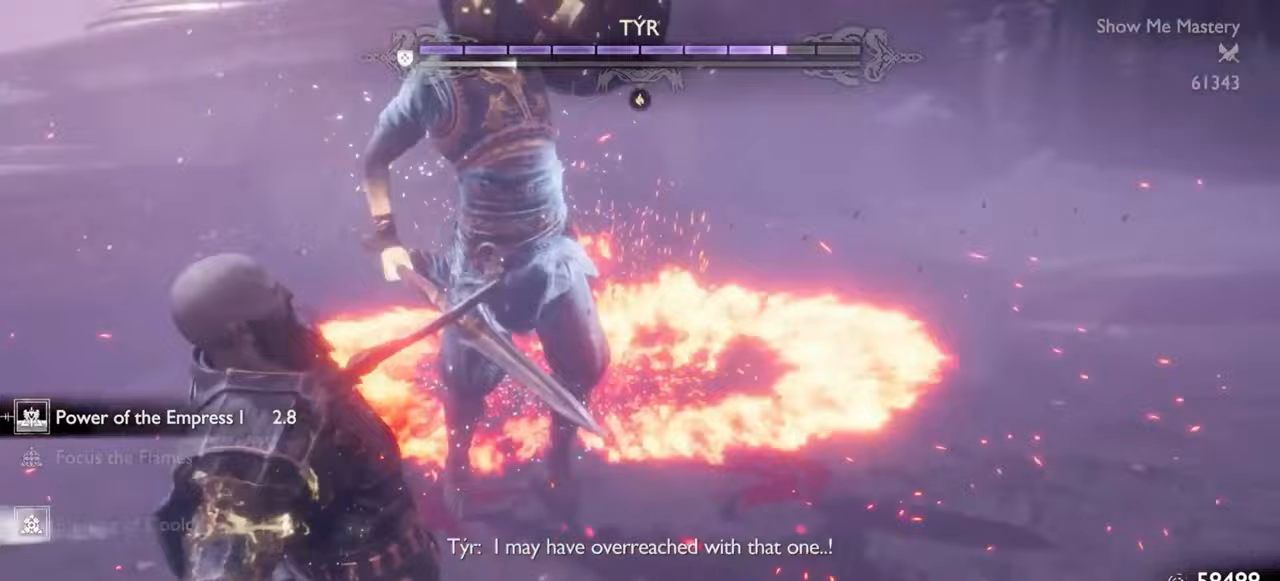
{"buttons": ["R1"], "left_stick": "down", "right_stick": "center", "events": [[67, "R1", "up"], [100, "left_stick", "up"], [150, "R1", "down"], [233, "left_stick", "center"], [250, "R1", "up"], [417, "R1", "down"], [450, "left_stick", "down"]]}
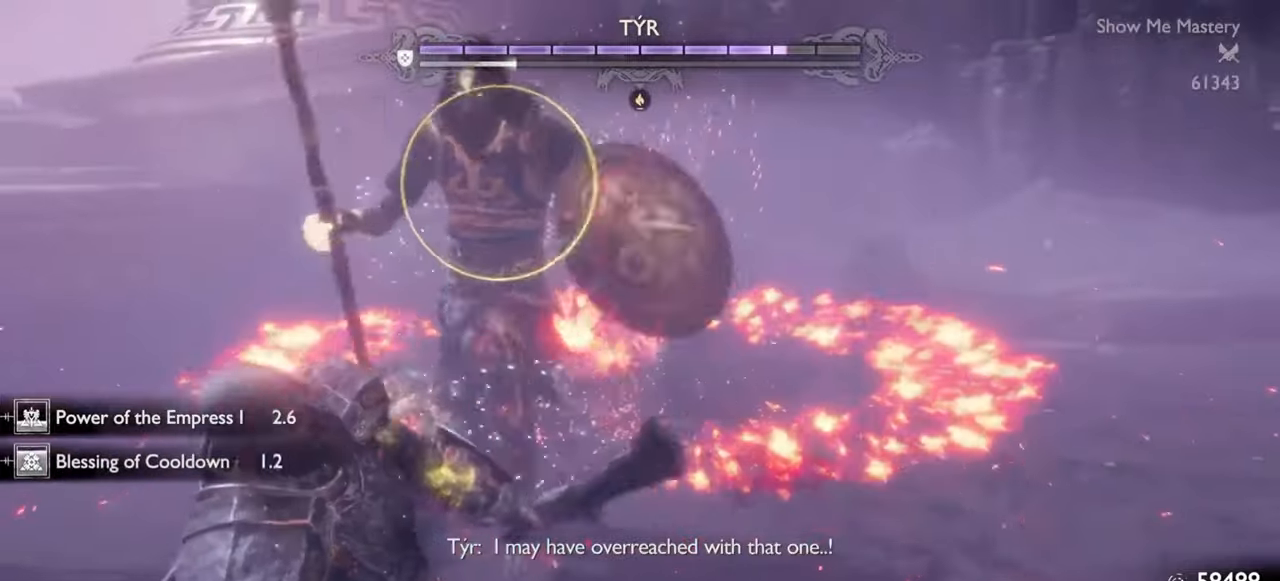
{"buttons": [], "left_stick": "down", "right_stick": "center", "events": [[17, "R1", "up"], [117, "R1", "down"], [117, "left_stick", "center"], [233, "R1", "up"], [233, "left_stick", "down"]]}
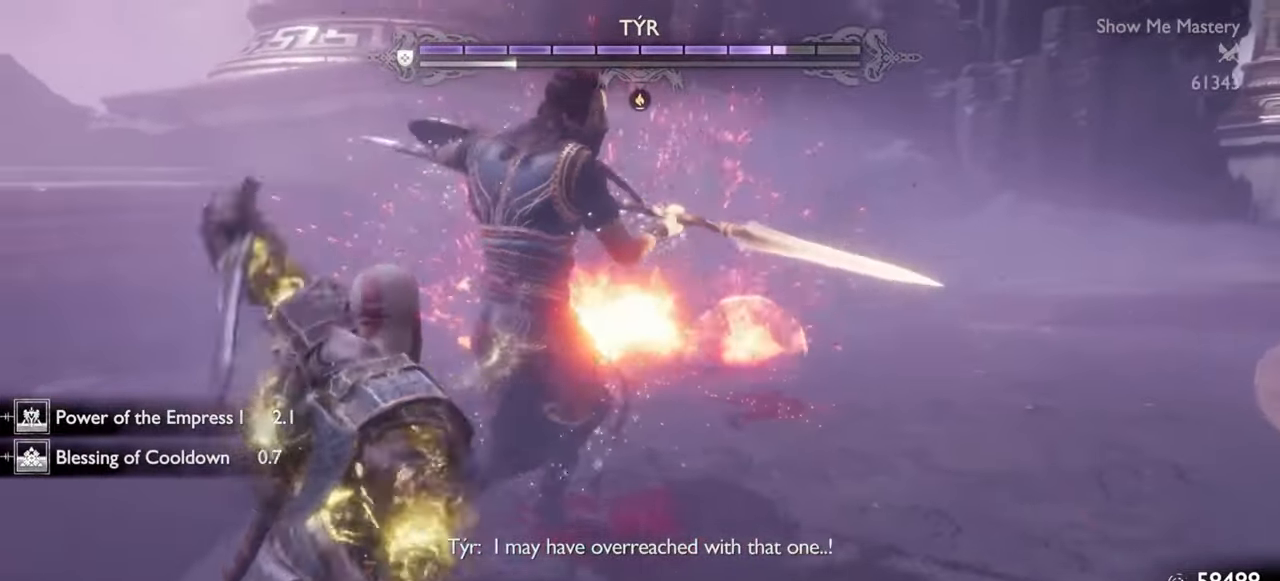
{"buttons": ["SQUARE", "L1"], "left_stick": "up-right", "right_stick": "center", "events": [[150, "L1", "down"], [167, "left_stick", "right"], [283, "left_stick", "up-right"], [450, "SQUARE", "down"]]}
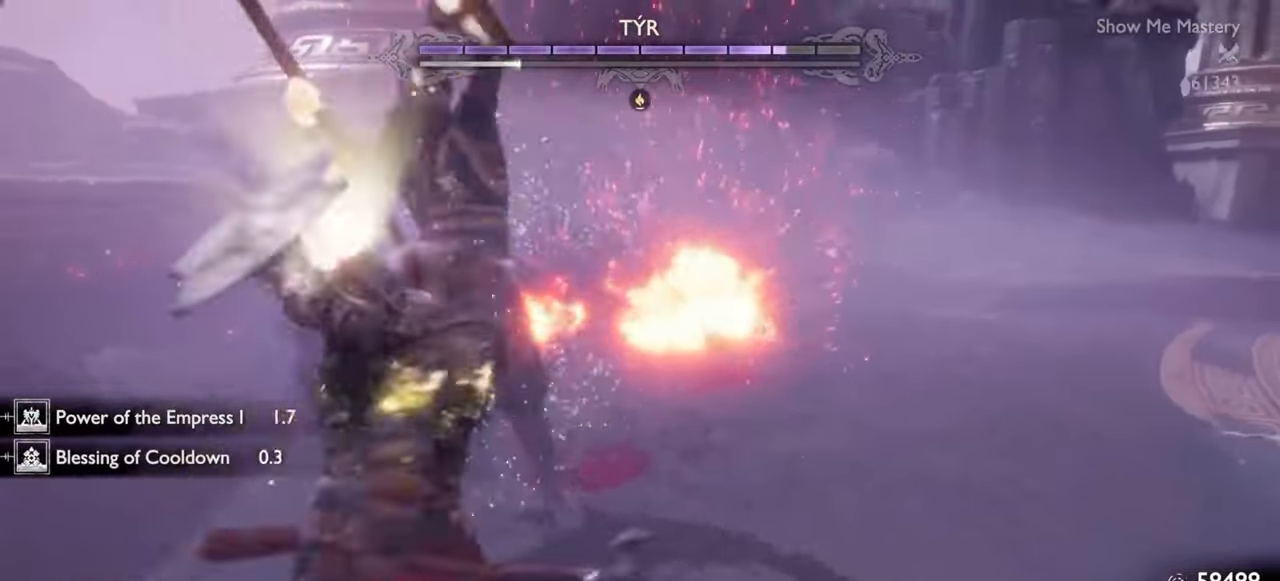
{"buttons": ["R1"], "left_stick": "up", "right_stick": "center", "events": [[50, "L1", "up"], [50, "SQUARE", "up"], [83, "left_stick", "center"], [183, "R1", "down"], [267, "SQUARE", "down"], [333, "SQUARE", "up"], [350, "R1", "up"], [383, "left_stick", "up"], [500, "R1", "down"]]}
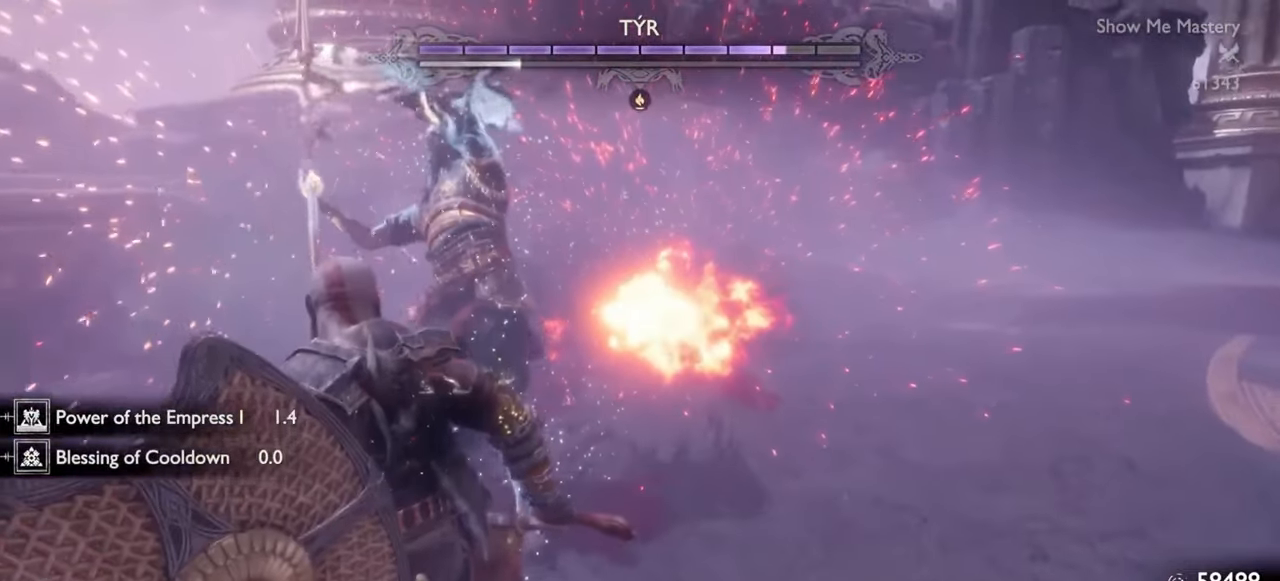
{"buttons": ["SQUARE", "L1", "R1"], "left_stick": "up", "right_stick": "center", "events": [[17, "left_stick", "center"], [117, "R1", "up"], [150, "left_stick", "up"], [200, "R1", "down"], [300, "R1", "up"], [400, "L1", "down"], [417, "R1", "down"], [483, "SQUARE", "down"]]}
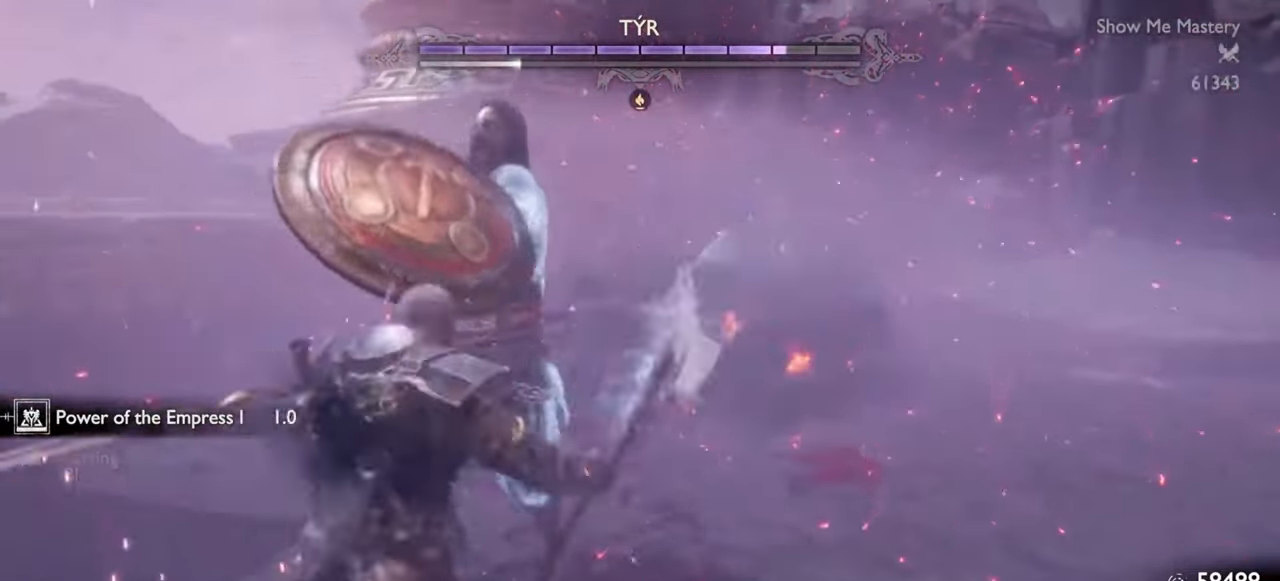
{"buttons": ["L1"], "left_stick": "up", "right_stick": "center", "events": [[67, "R1", "up"], [83, "SQUARE", "up"], [150, "R1", "down"], [200, "SQUARE", "down"], [300, "R1", "up"], [300, "SQUARE", "up"], [367, "R1", "down"], [417, "SQUARE", "down"], [500, "R1", "up"], [500, "SQUARE", "up"]]}